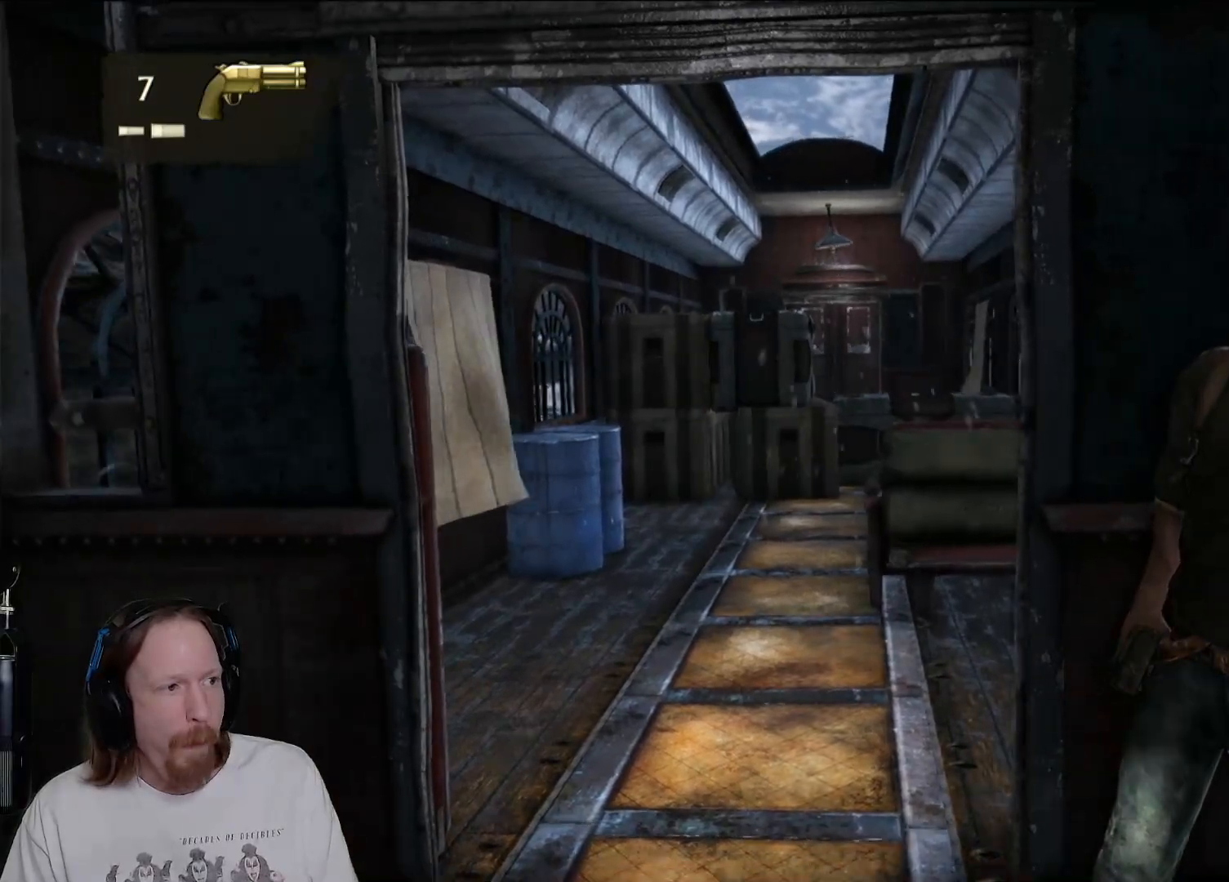
Gameplay with a controller (PlayStation layout); each line is a JSON object with the inputs held at the frame after it. "events" lists button and stick changes between this image and that frame as [ms after this image, input, new state], when the widget could be followed in between. Not read: R3.
{"buttons": [], "left_stick": "center", "right_stick": "right", "events": [[117, "right_stick", "right"]]}
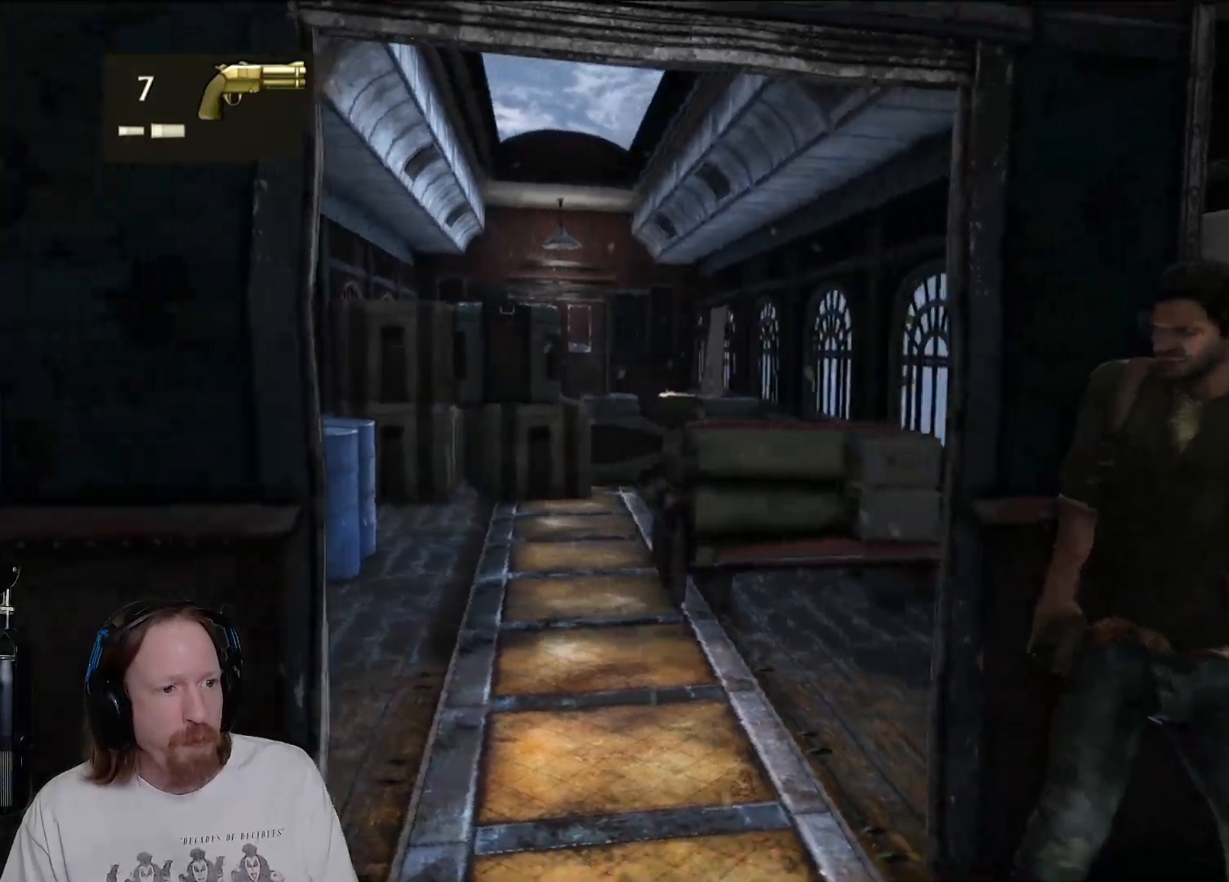
{"buttons": [], "left_stick": "center", "right_stick": "right", "events": []}
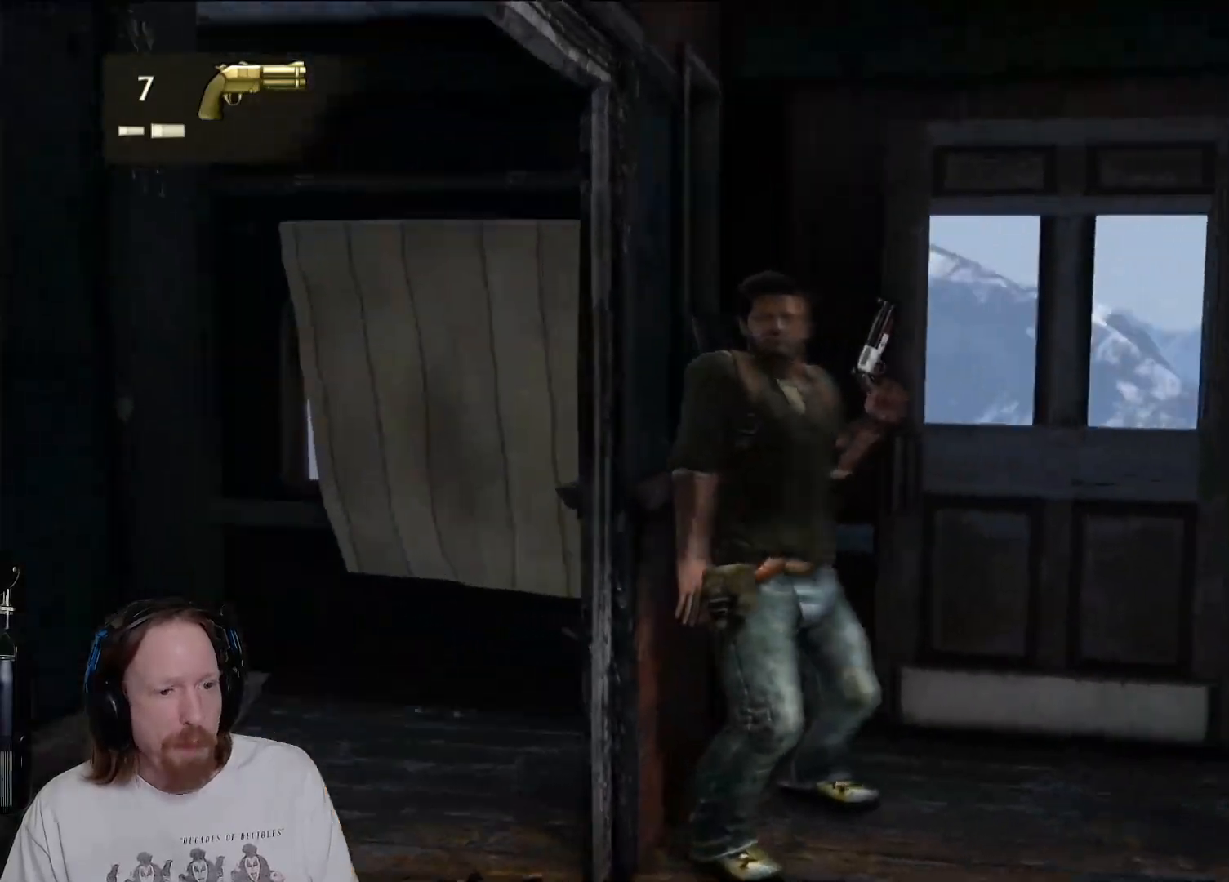
{"buttons": [], "left_stick": "center", "right_stick": "center", "events": [[400, "right_stick", "center"]]}
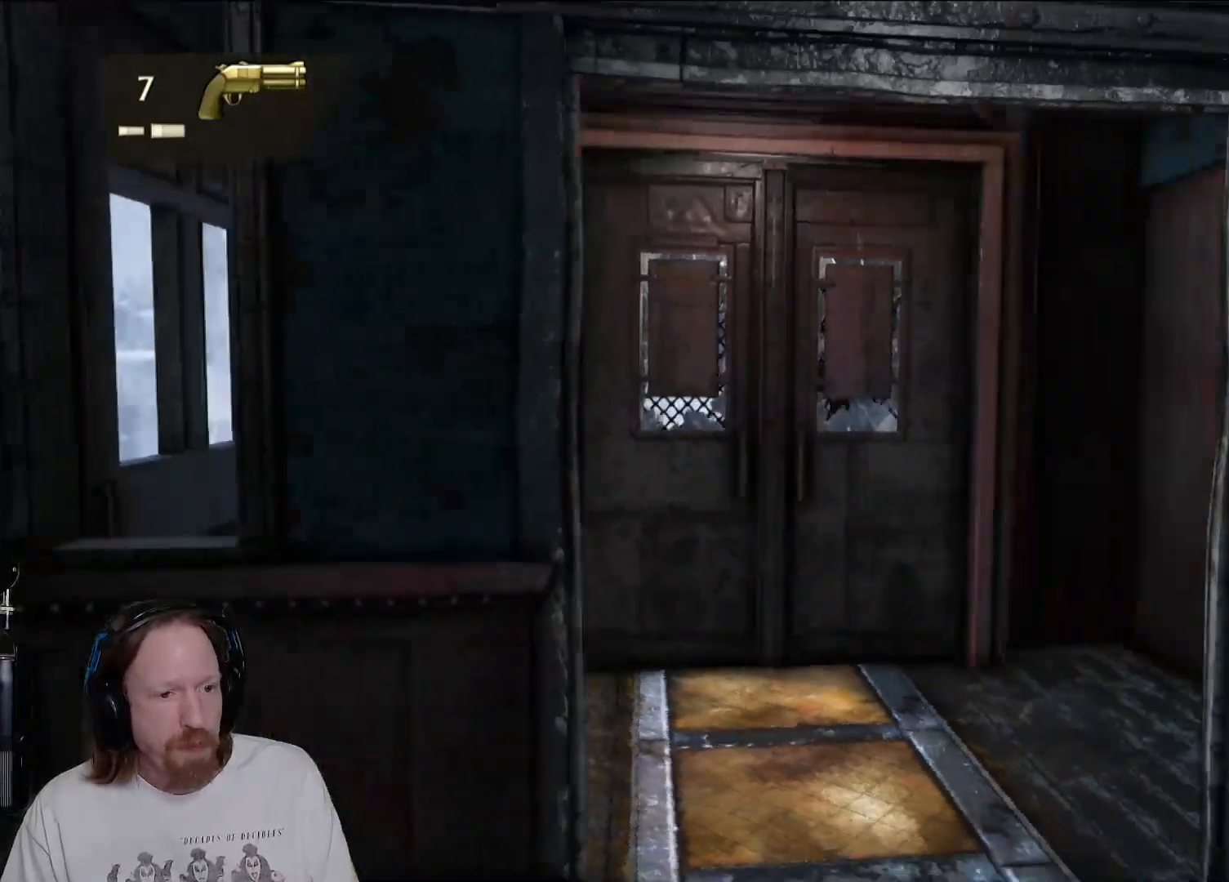
{"buttons": [], "left_stick": "center", "right_stick": "right", "events": [[217, "right_stick", "right"]]}
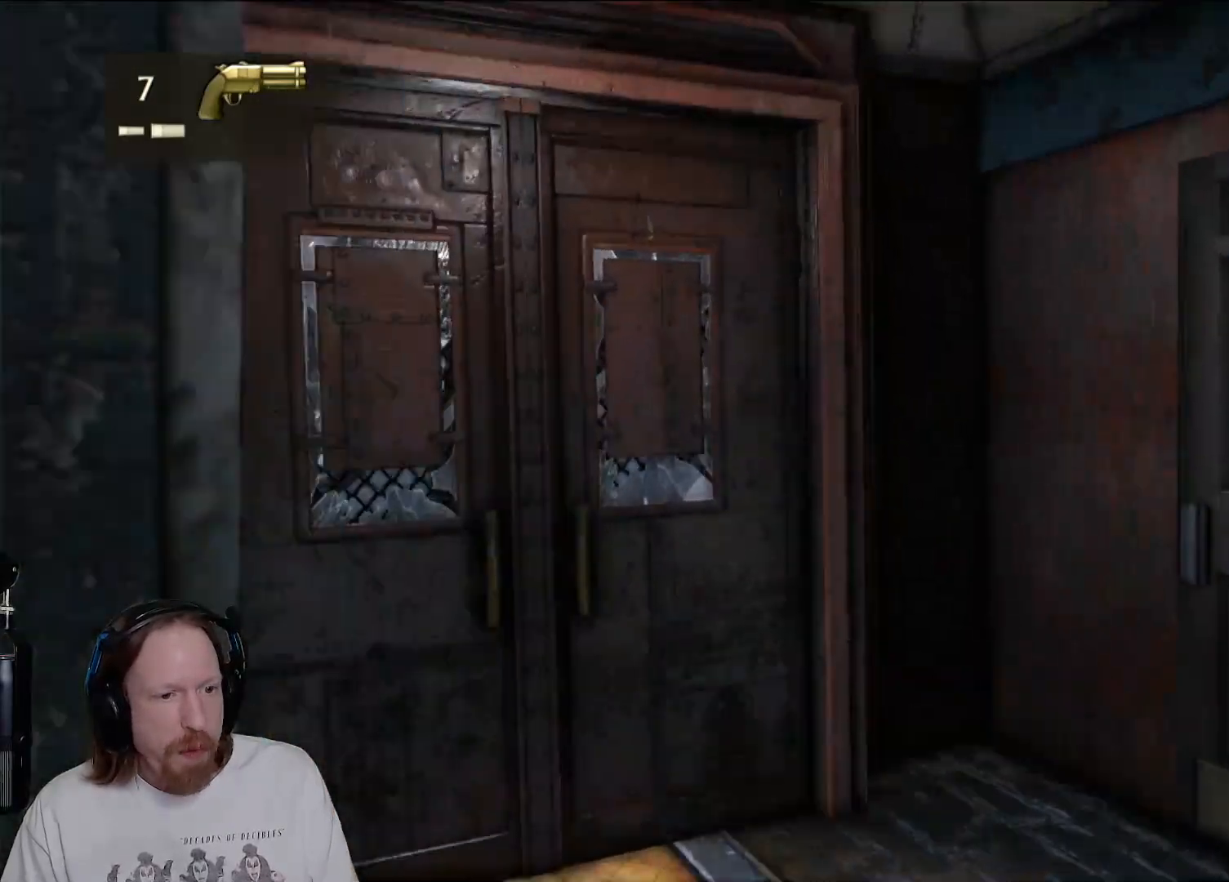
{"buttons": [], "left_stick": "center", "right_stick": "right", "events": []}
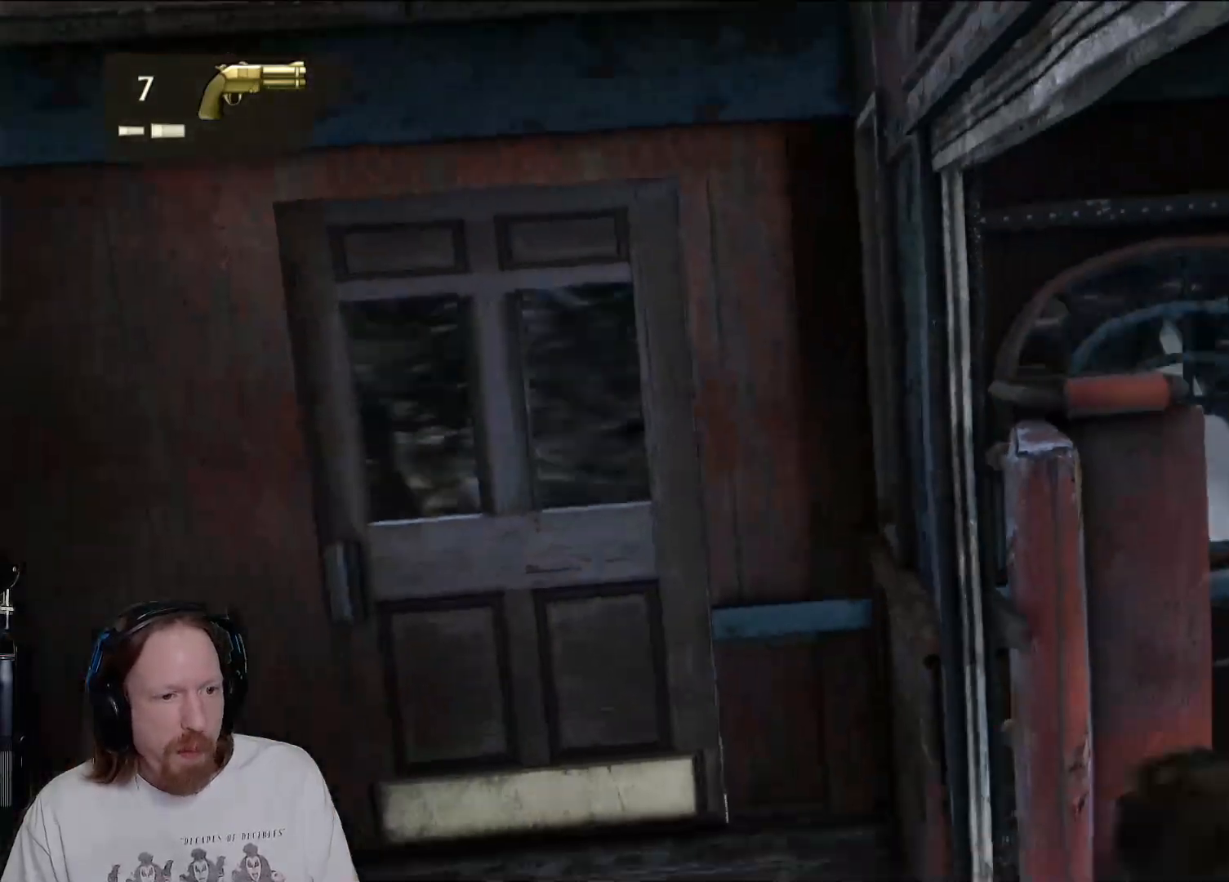
{"buttons": [], "left_stick": "center", "right_stick": "up-left", "events": [[50, "right_stick", "up"], [333, "right_stick", "up-left"]]}
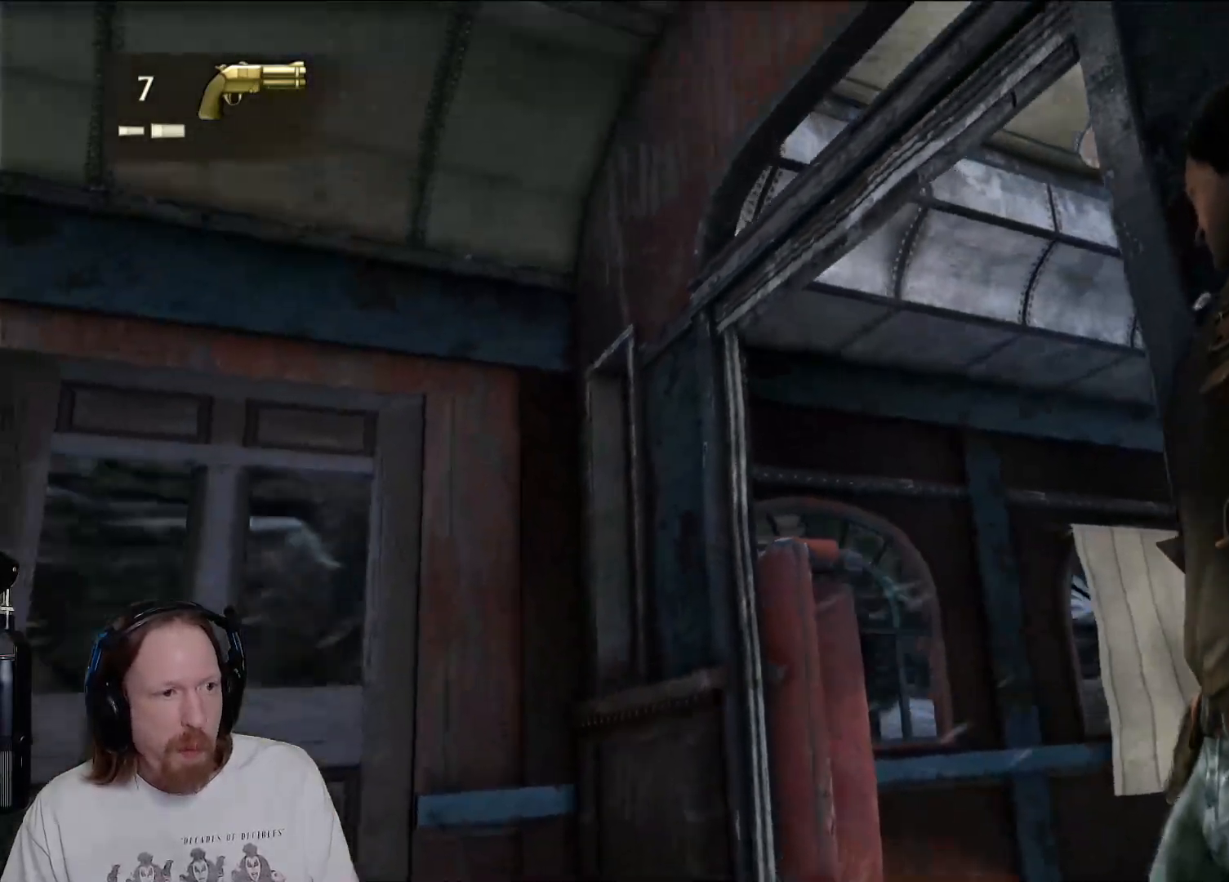
{"buttons": [], "left_stick": "center", "right_stick": "left", "events": [[367, "right_stick", "left"]]}
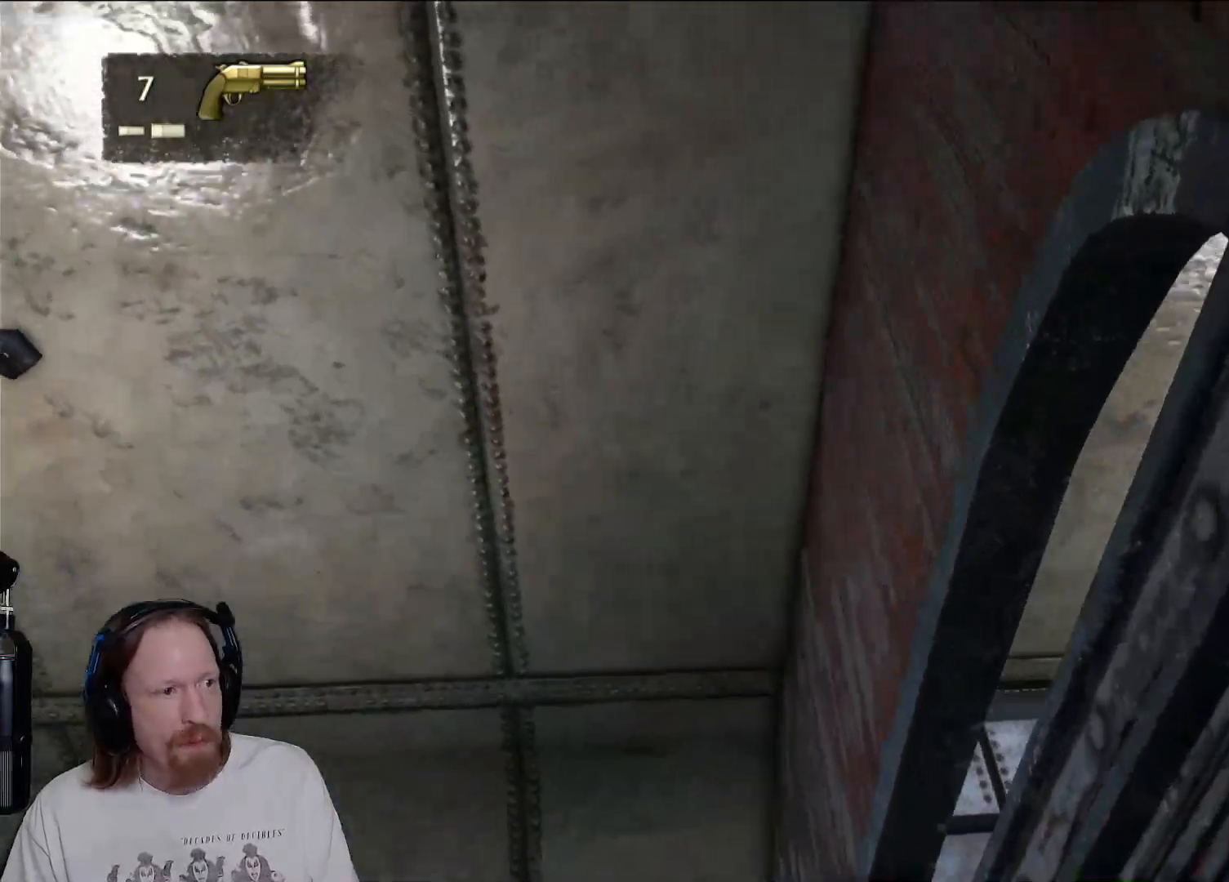
{"buttons": [], "left_stick": "center", "right_stick": "down-left", "events": [[150, "right_stick", "down-left"]]}
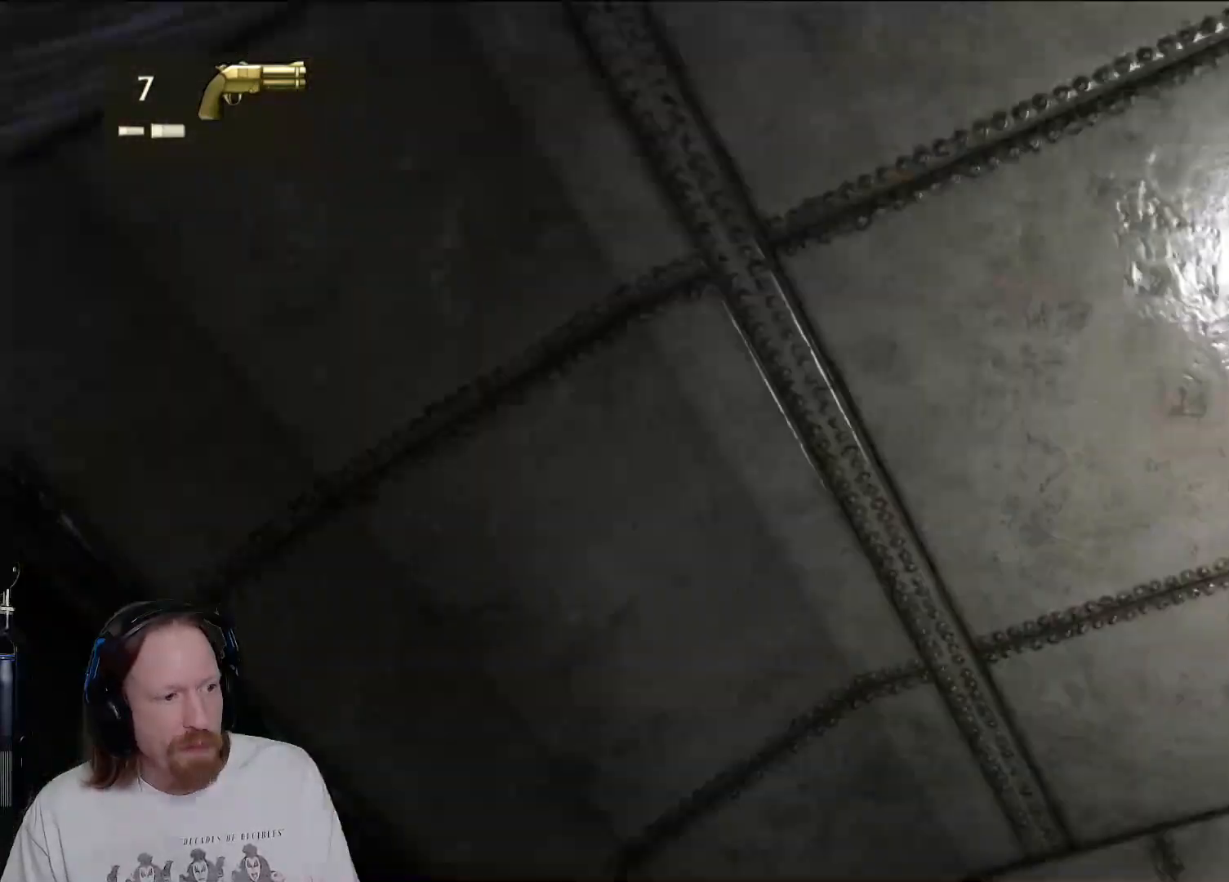
{"buttons": [], "left_stick": "center", "right_stick": "right", "events": [[17, "right_stick", "center"], [300, "right_stick", "right"]]}
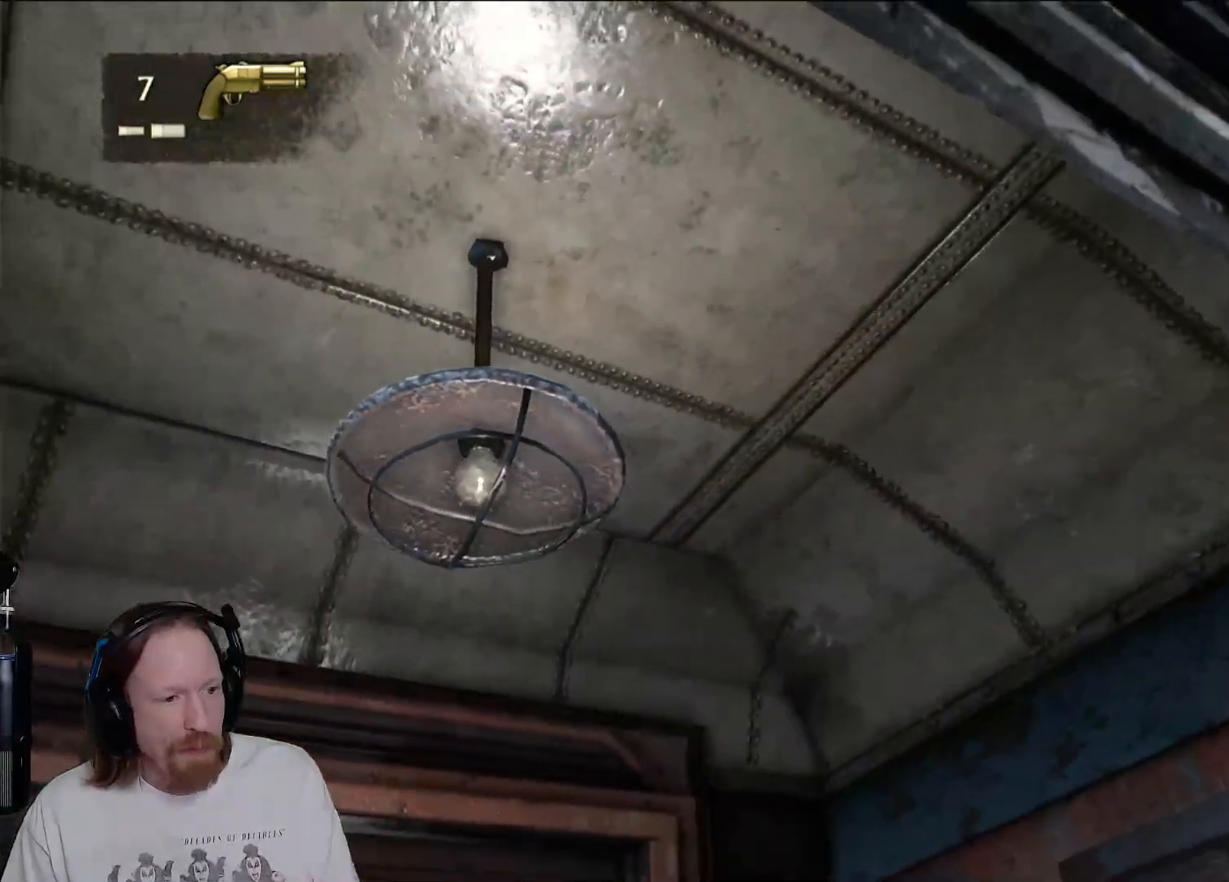
{"buttons": [], "left_stick": "center", "right_stick": "right", "events": [[100, "right_stick", "center"], [417, "right_stick", "right"]]}
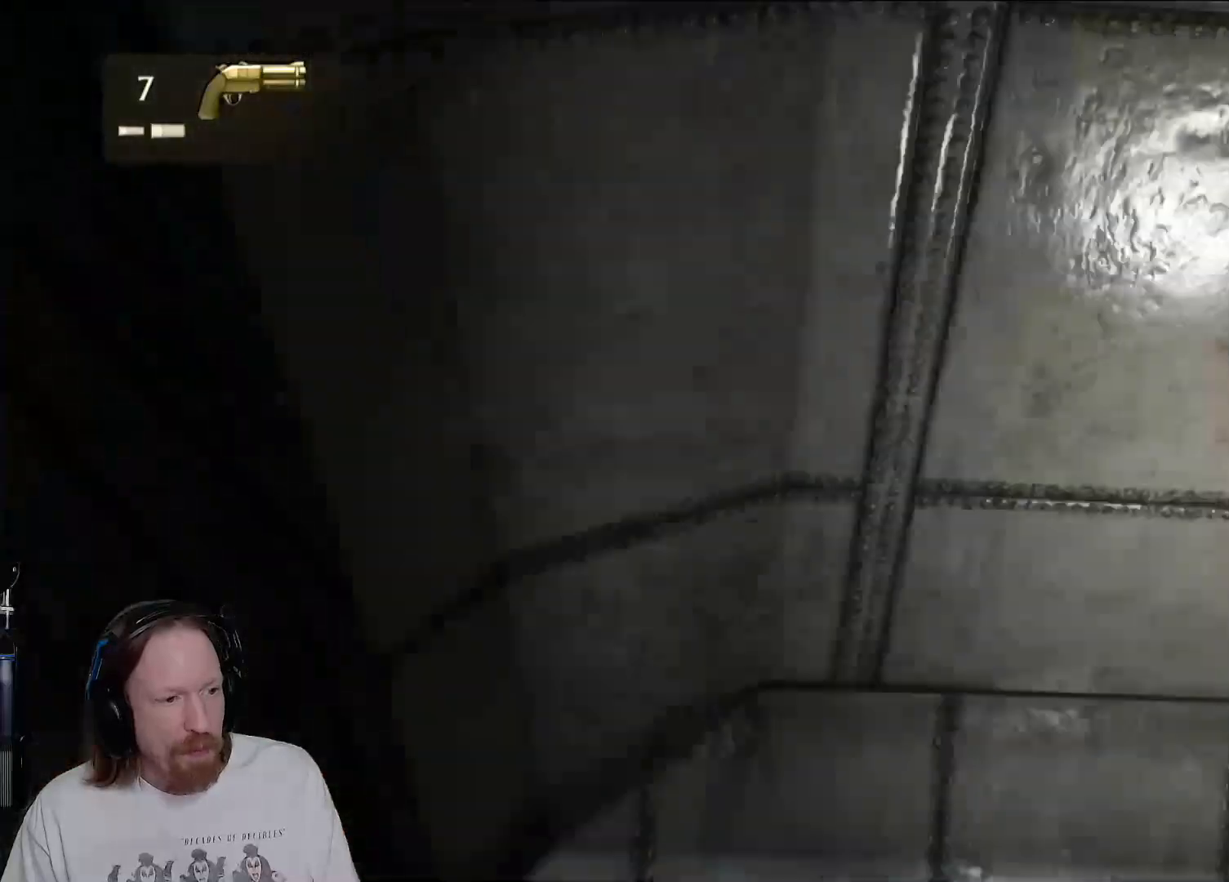
{"buttons": [], "left_stick": "center", "right_stick": "right", "events": []}
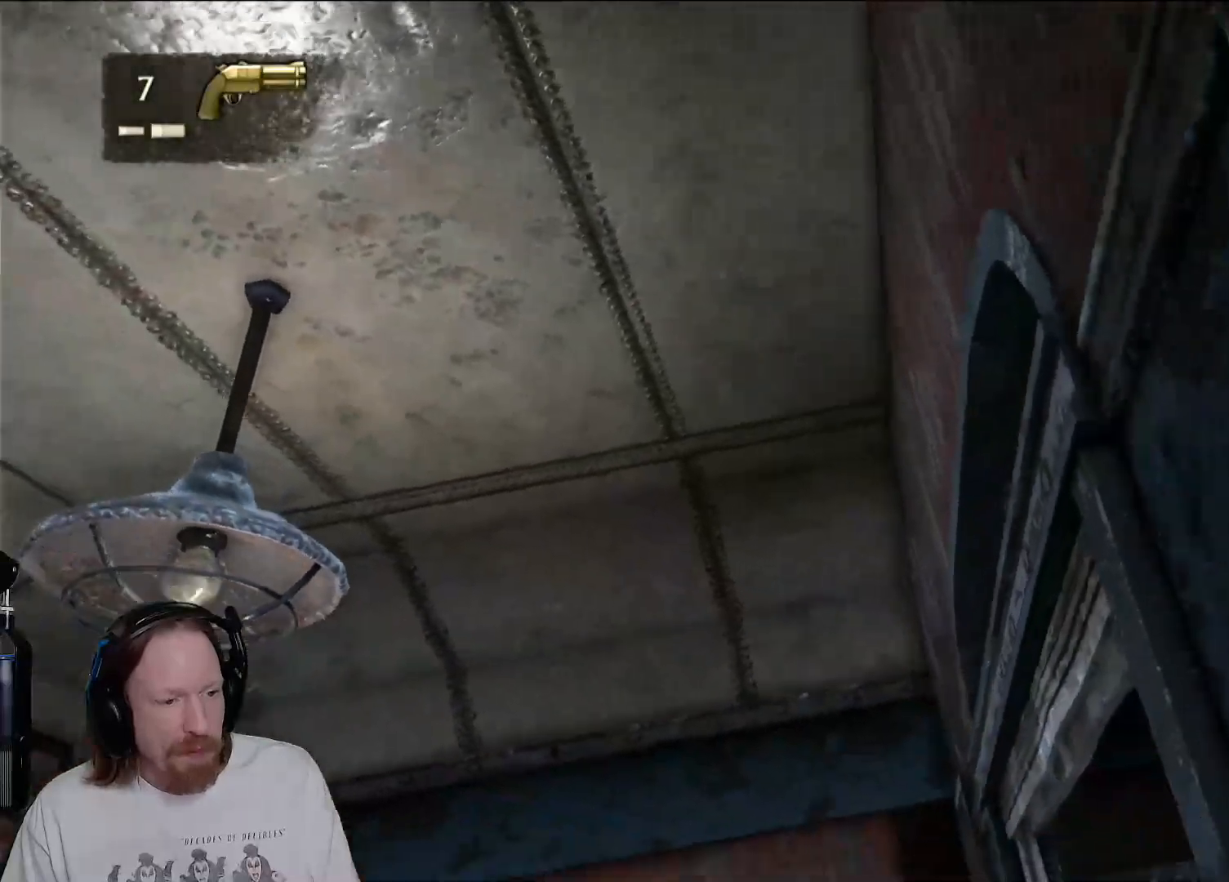
{"buttons": [], "left_stick": "center", "right_stick": "center", "events": [[467, "right_stick", "center"]]}
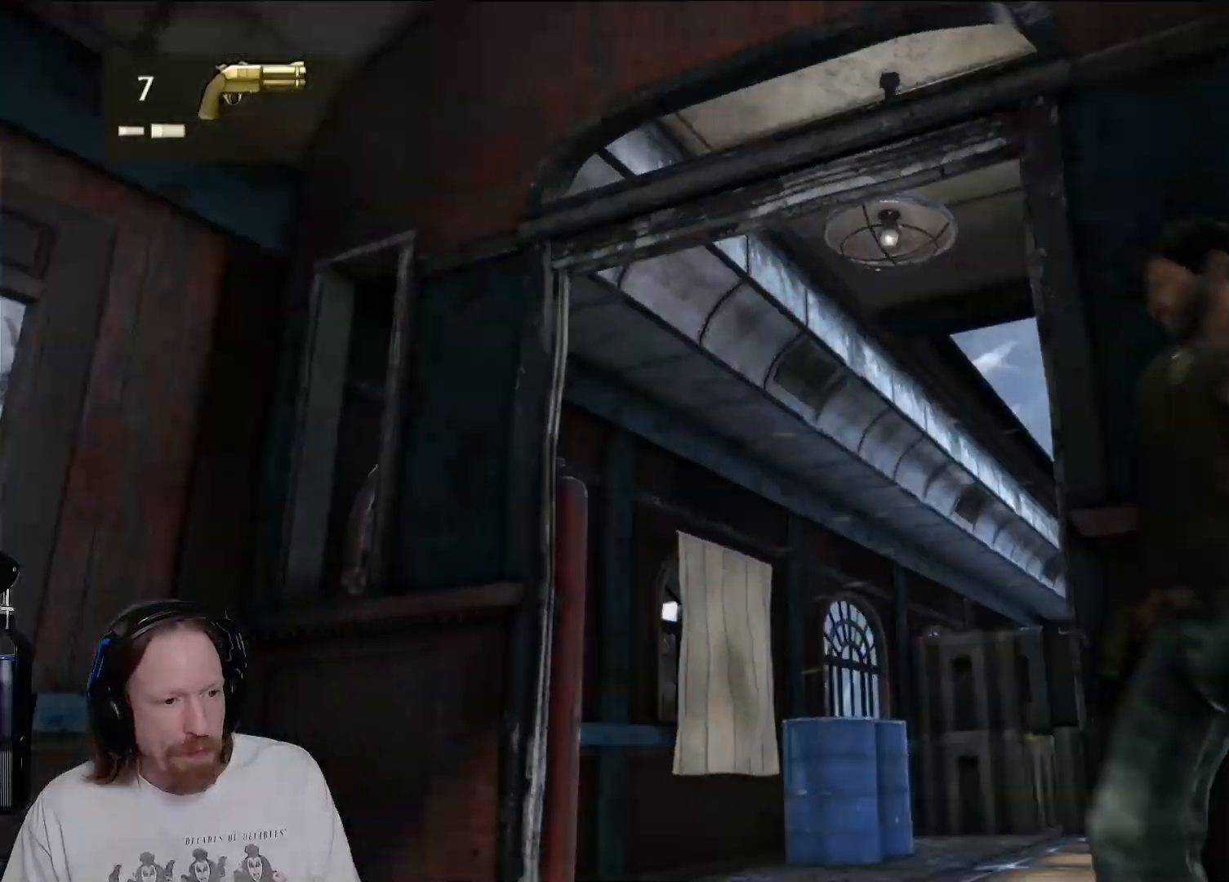
{"buttons": [], "left_stick": "center", "right_stick": "center", "events": []}
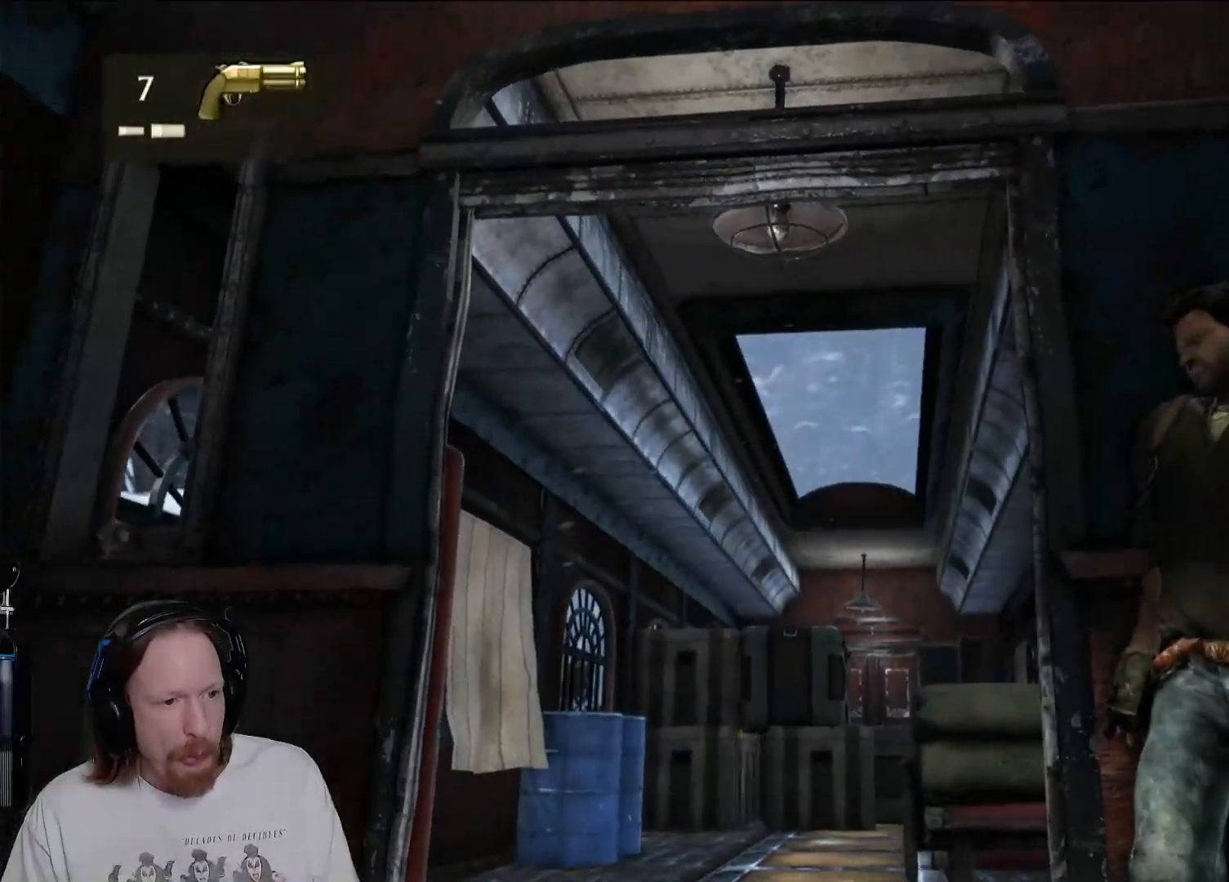
{"buttons": [], "left_stick": "center", "right_stick": "center", "events": [[83, "right_stick", "down-right"], [283, "right_stick", "center"]]}
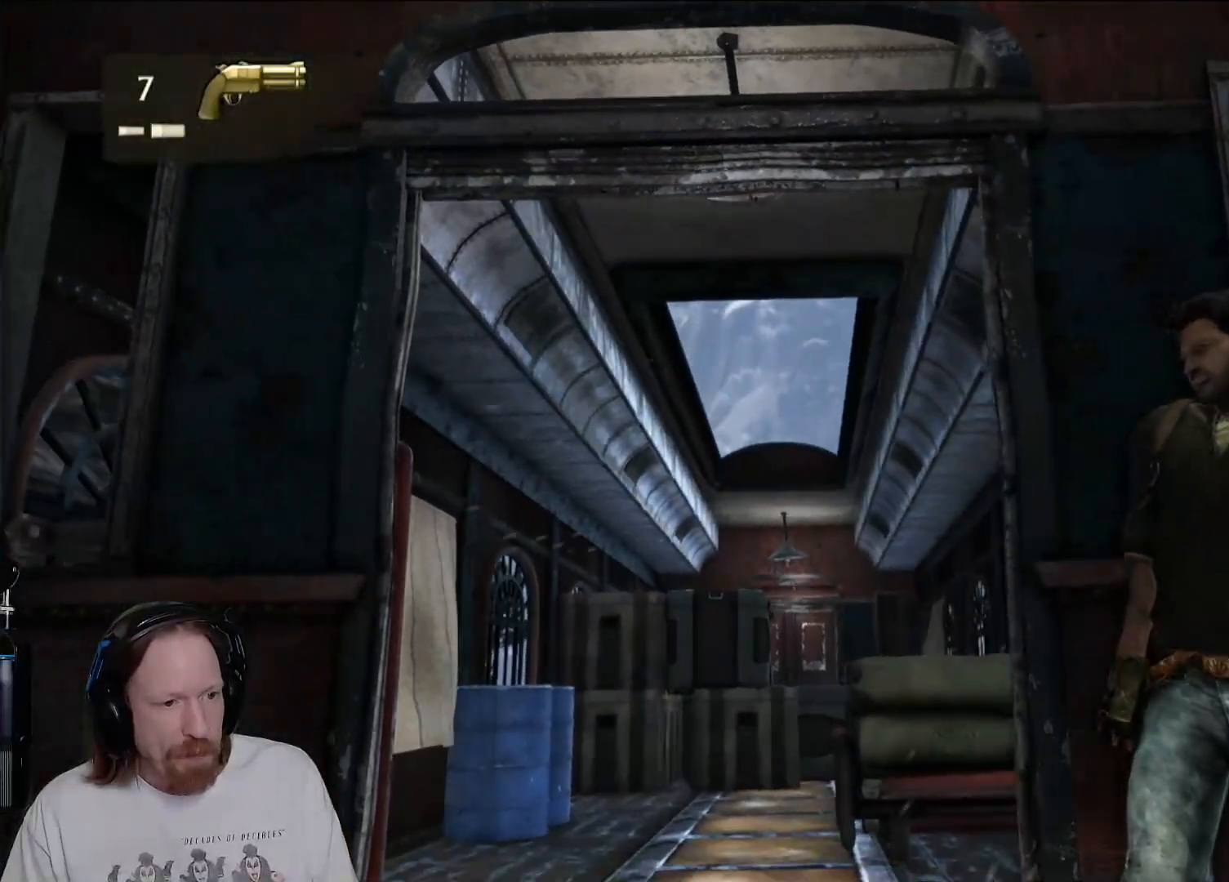
{"buttons": ["L2"], "left_stick": "center", "right_stick": "center", "events": [[183, "right_stick", "down-right"], [317, "right_stick", "center"], [350, "L2", "down"]]}
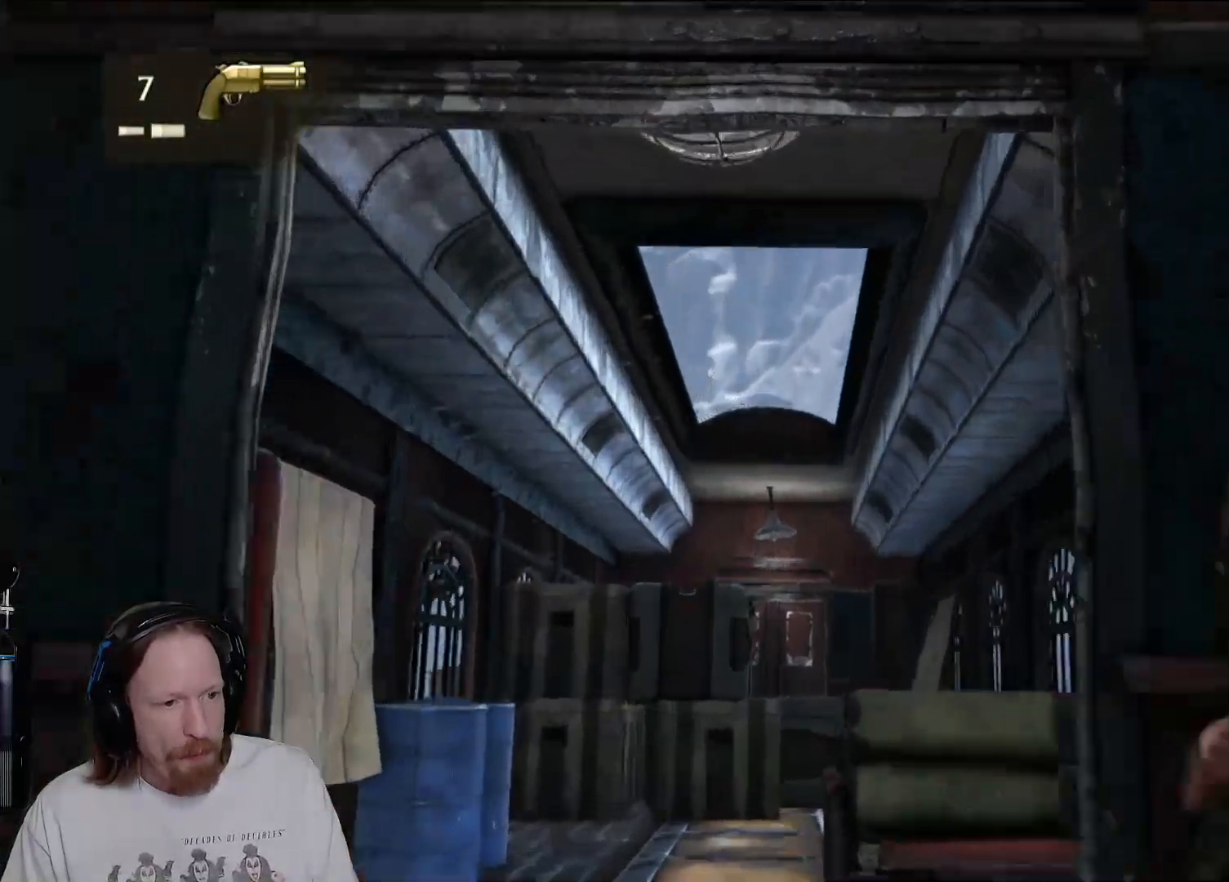
{"buttons": ["L2"], "left_stick": "center", "right_stick": "center", "events": []}
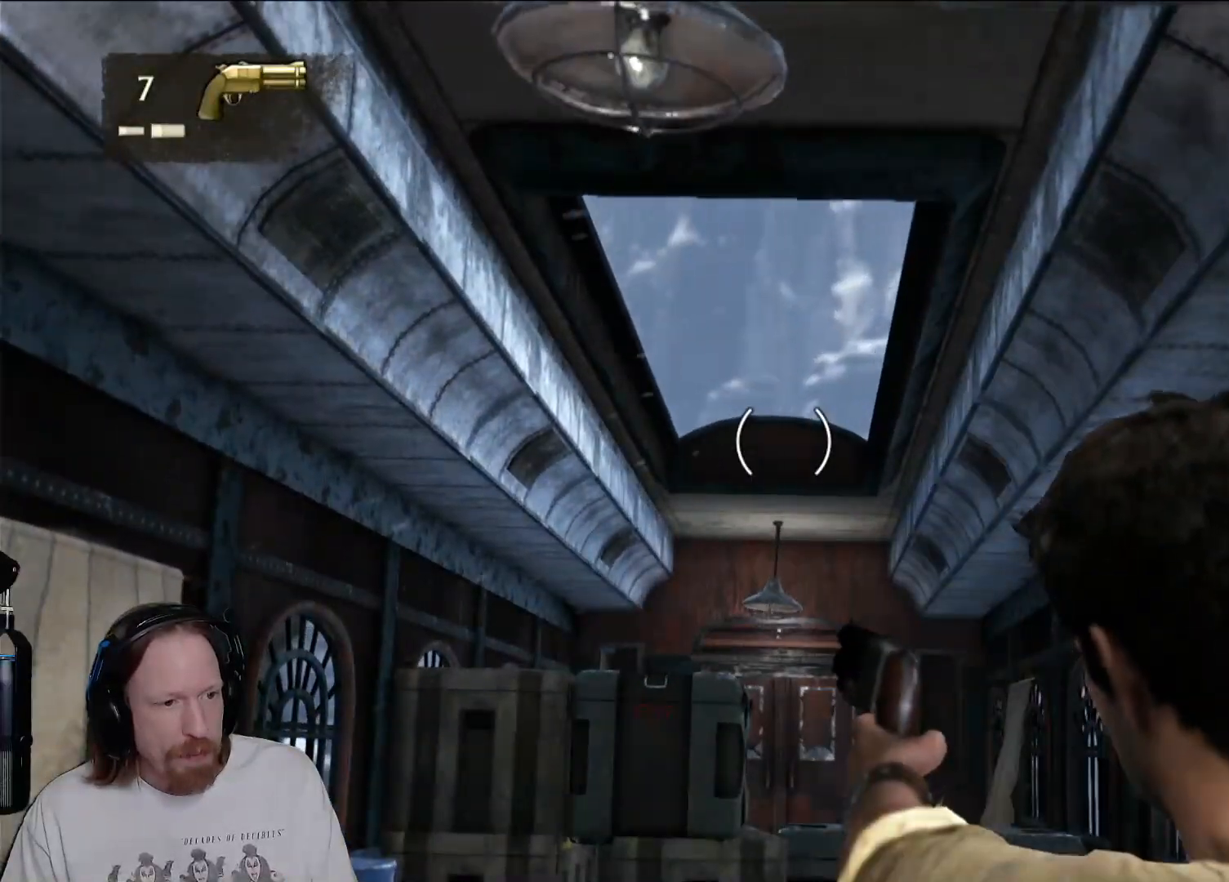
{"buttons": [], "left_stick": "center", "right_stick": "down"}
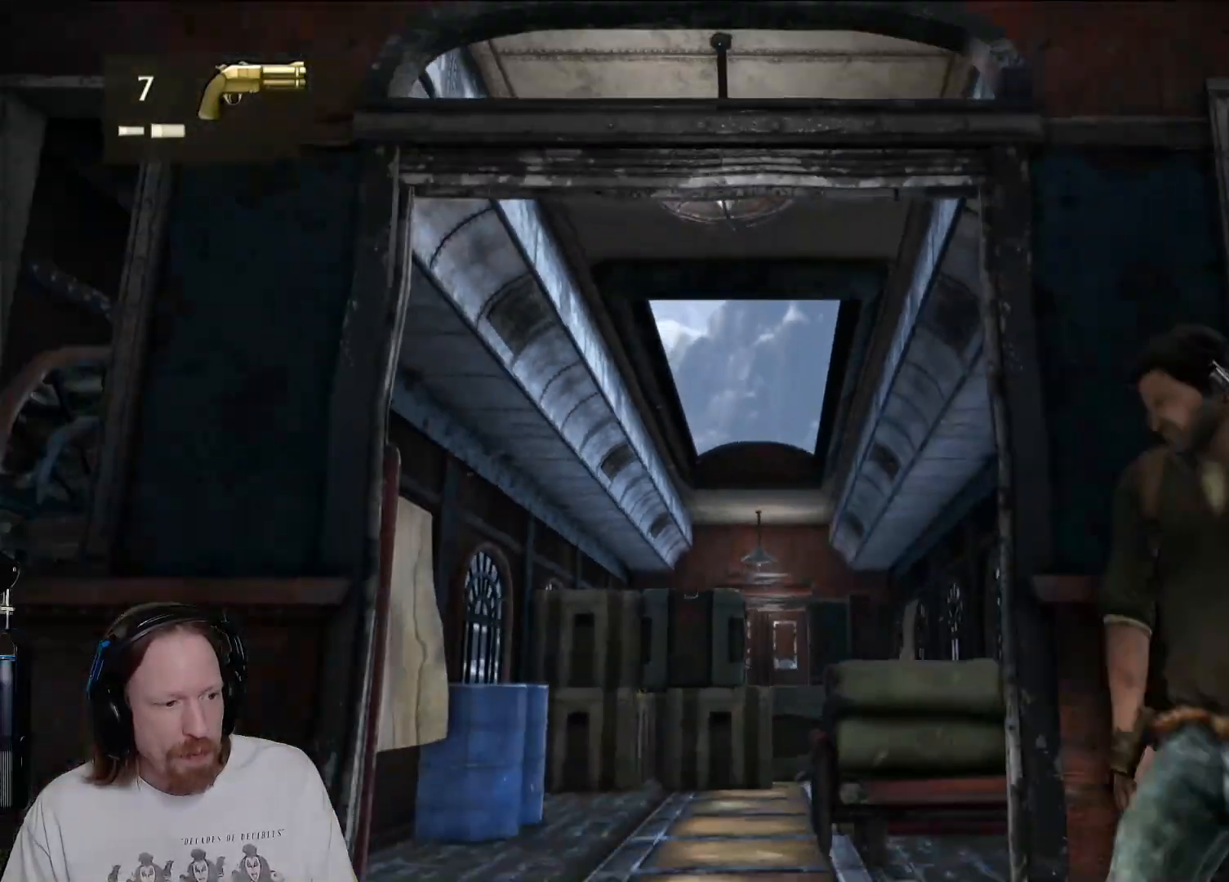
{"buttons": [], "left_stick": "left", "right_stick": "down-left", "events": [[200, "right_stick", "center"], [217, "left_stick", "down-left"], [400, "right_stick", "down-left"], [483, "left_stick", "left"]]}
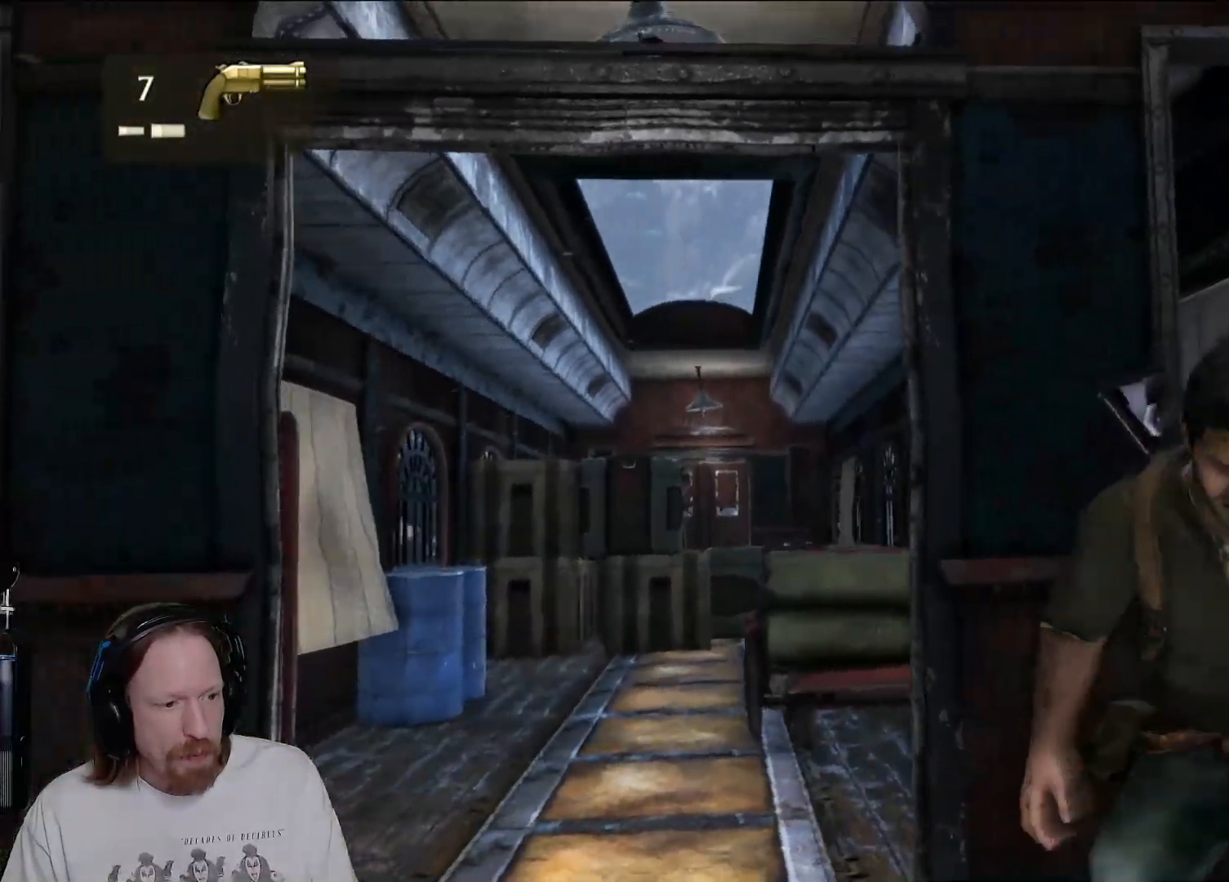
{"buttons": [], "left_stick": "up", "right_stick": "right", "events": [[33, "left_stick", "up-left"], [117, "right_stick", "center"], [417, "right_stick", "right"], [433, "left_stick", "up"]]}
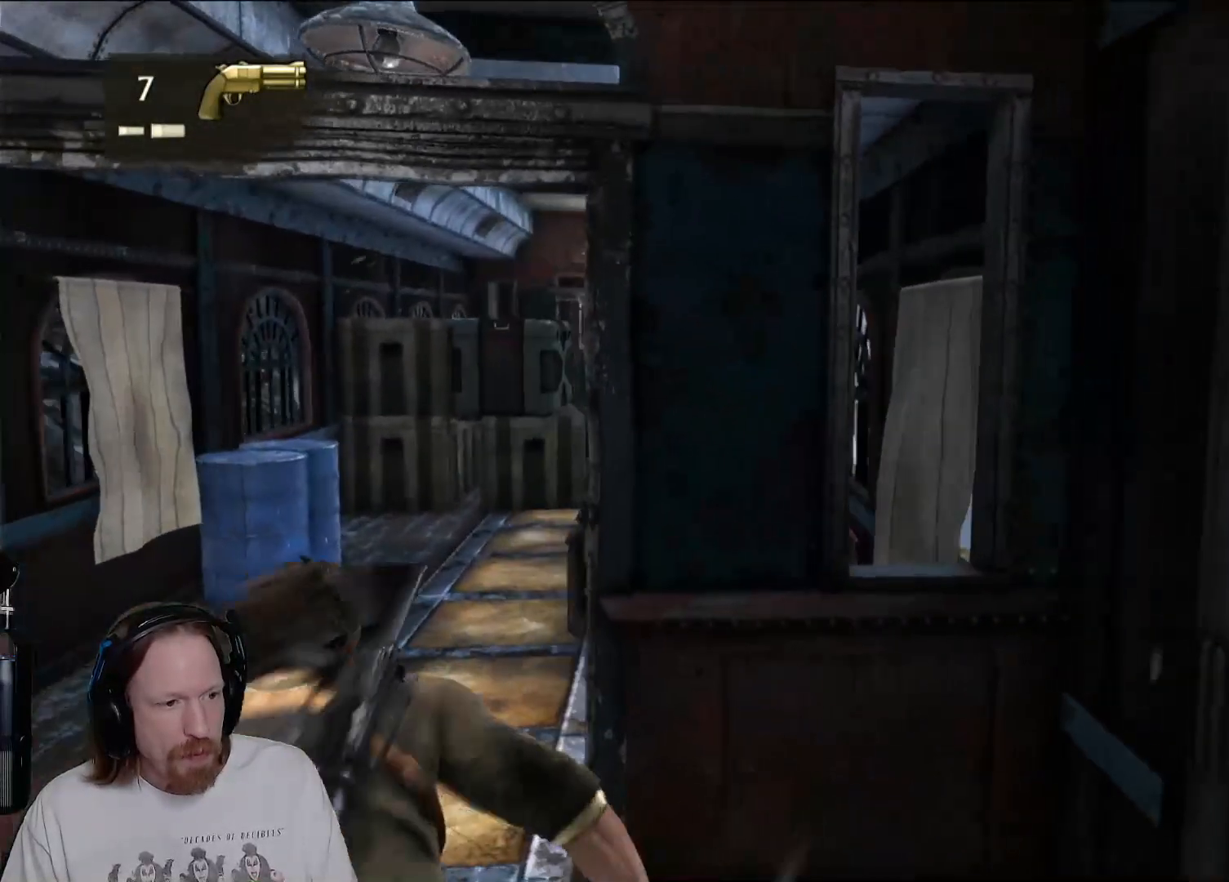
{"buttons": [], "left_stick": "up-left", "right_stick": "left", "events": [[100, "right_stick", "center"], [300, "left_stick", "up-left"], [450, "right_stick", "left"]]}
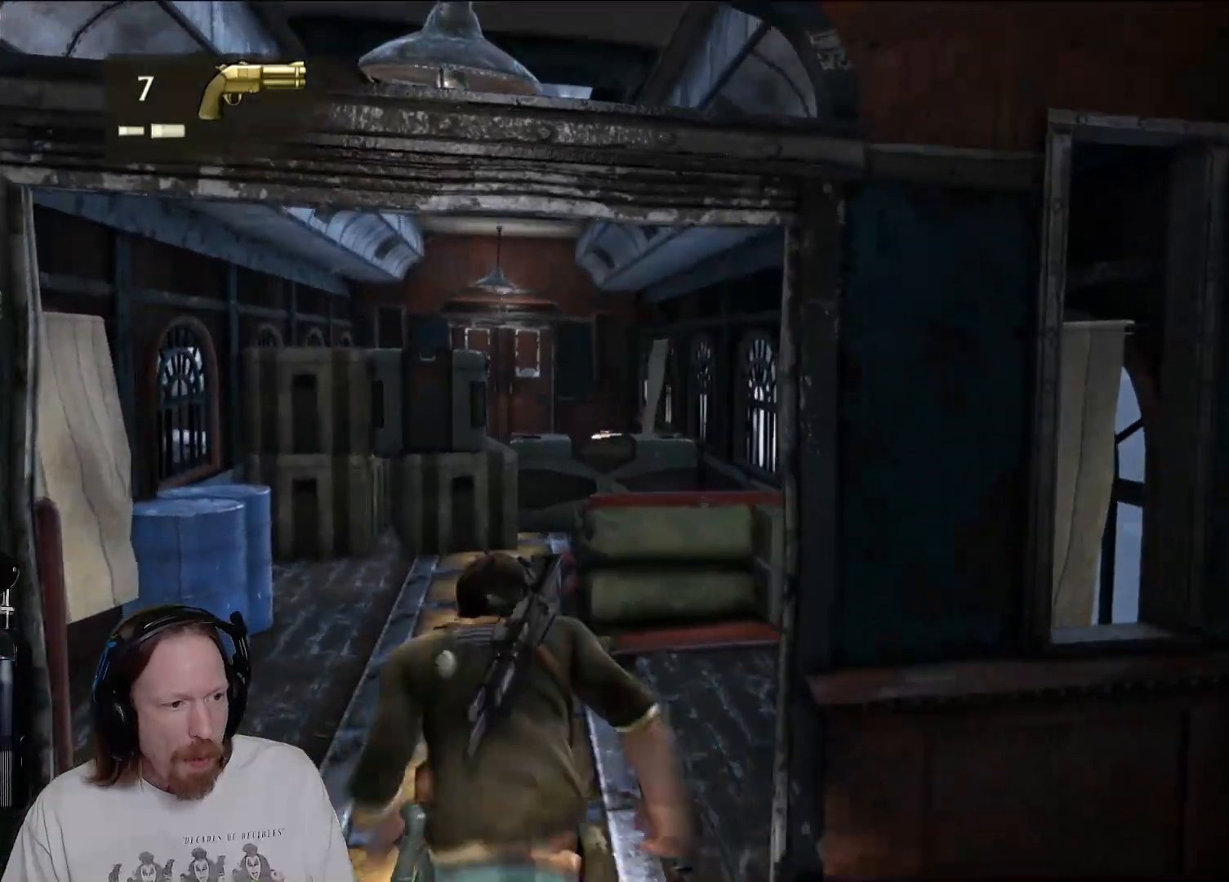
{"buttons": [], "left_stick": "up", "right_stick": "center", "events": [[83, "left_stick", "up"], [100, "right_stick", "up-left"], [250, "right_stick", "center"]]}
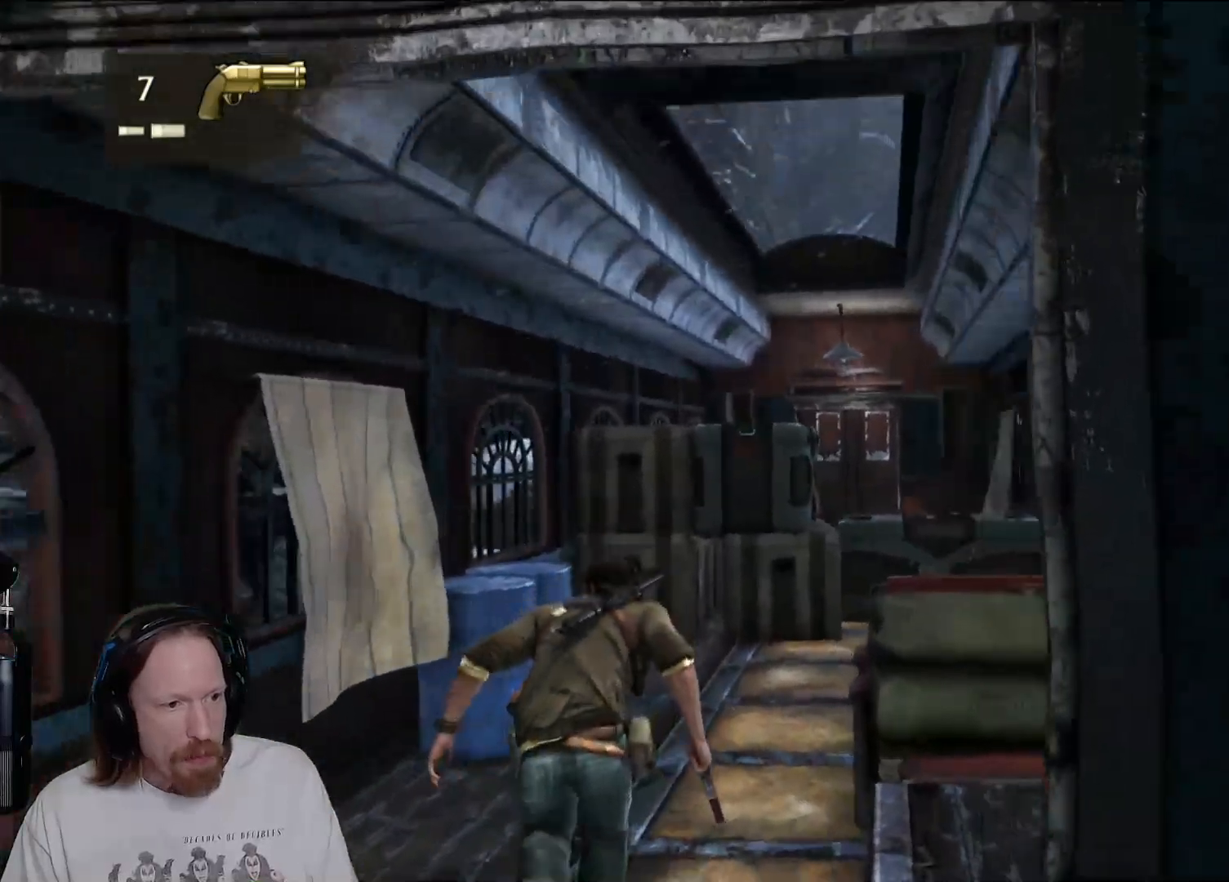
{"buttons": [], "left_stick": "up", "right_stick": "center", "events": [[17, "right_stick", "right"], [217, "right_stick", "center"]]}
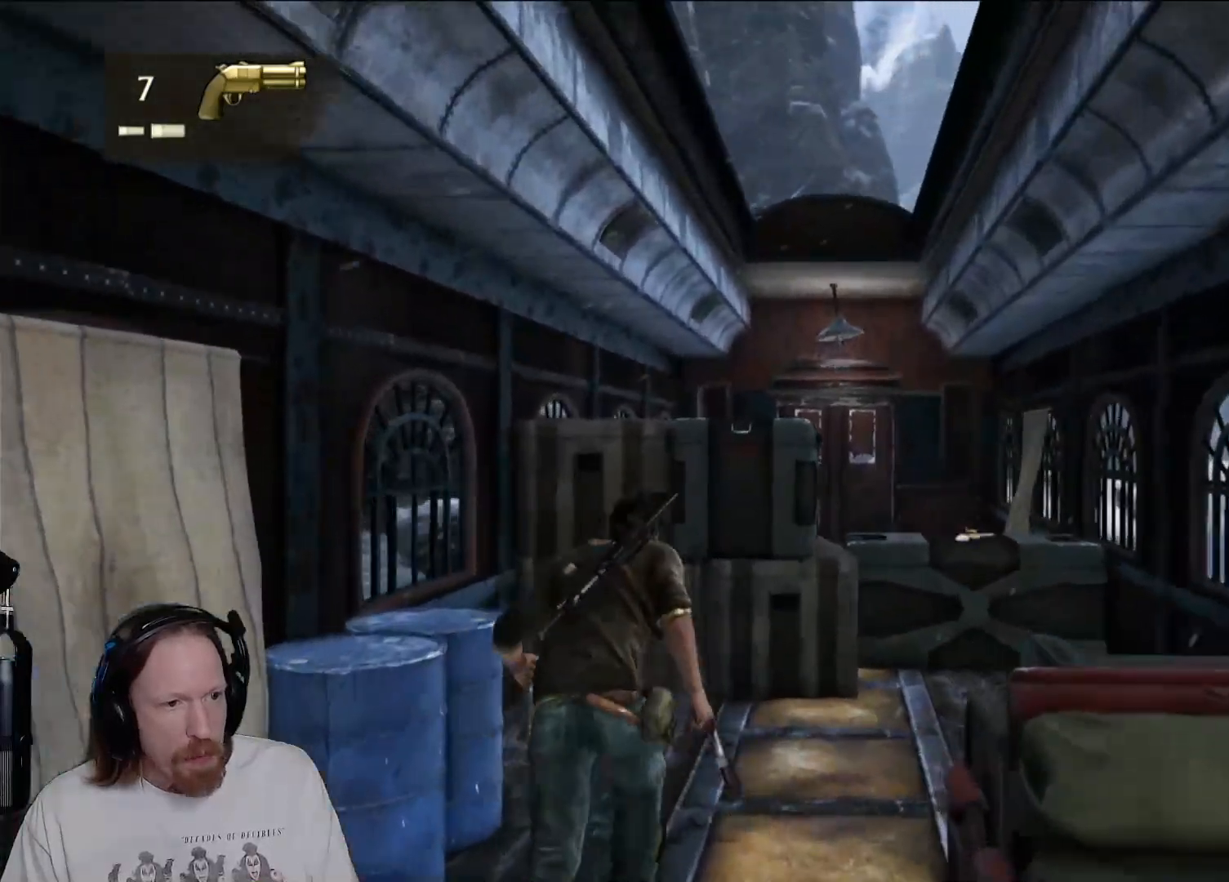
{"buttons": ["CROSS"], "left_stick": "up", "right_stick": "center", "events": [[433, "CROSS", "down"]]}
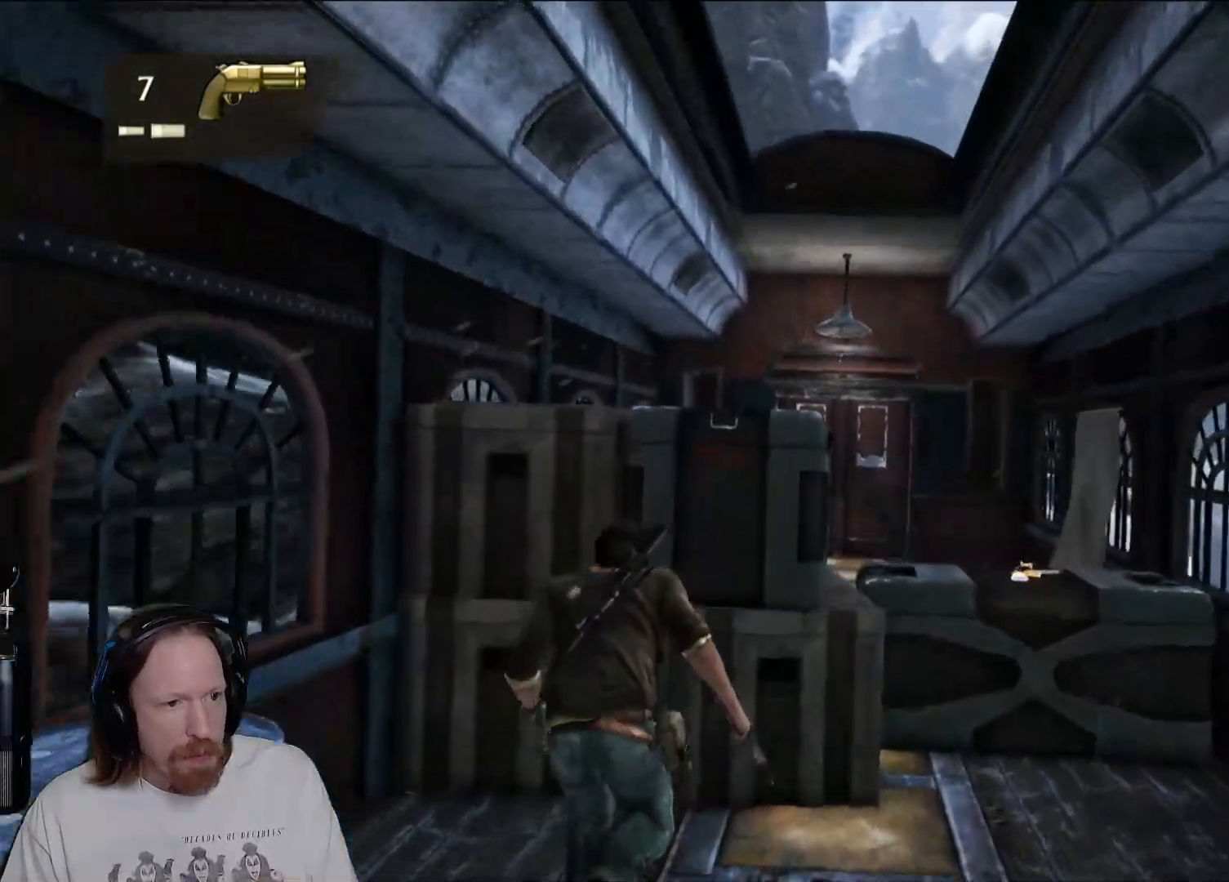
{"buttons": [], "left_stick": "center", "right_stick": "down-right", "events": [[117, "CROSS", "up"], [283, "left_stick", "center"], [483, "right_stick", "down-right"]]}